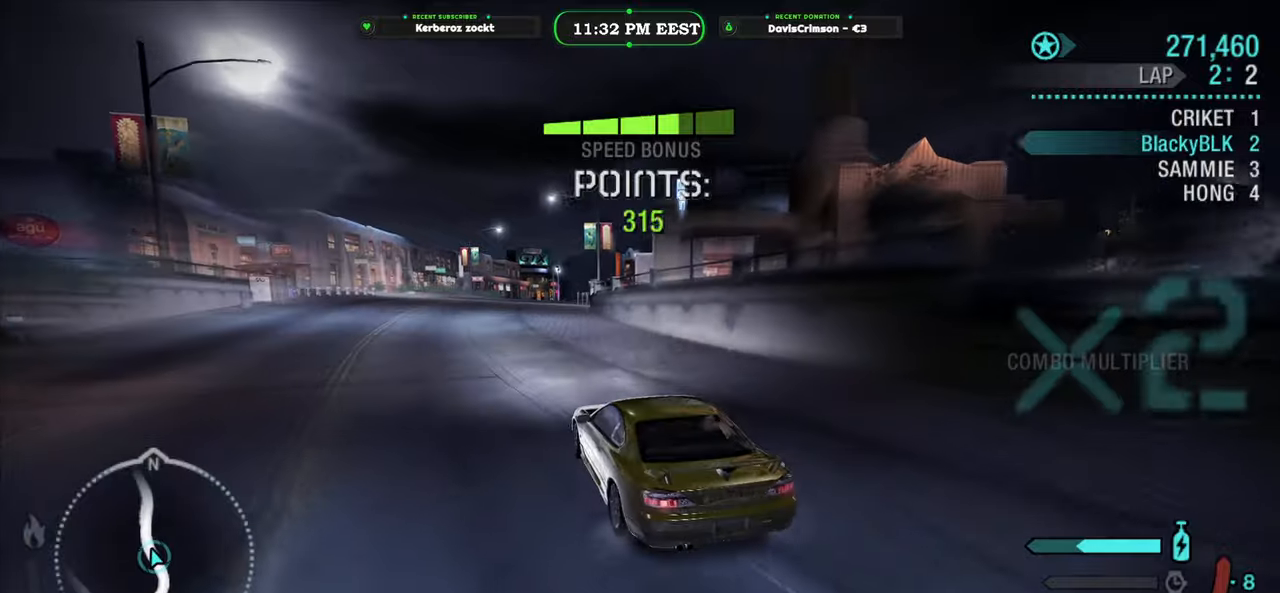
Gameplay with a controller (Xbox layout); each line is a JSON object with the inputs held at the frame after it. "events" lists button and stick changes between this image and that frame as [ms after this image, input, new state], when the widget could be followed in between. Not read: right_stick.
{"buttons": ["R2"], "left_stick": "right", "events": [[266, "left_stick", "right"]]}
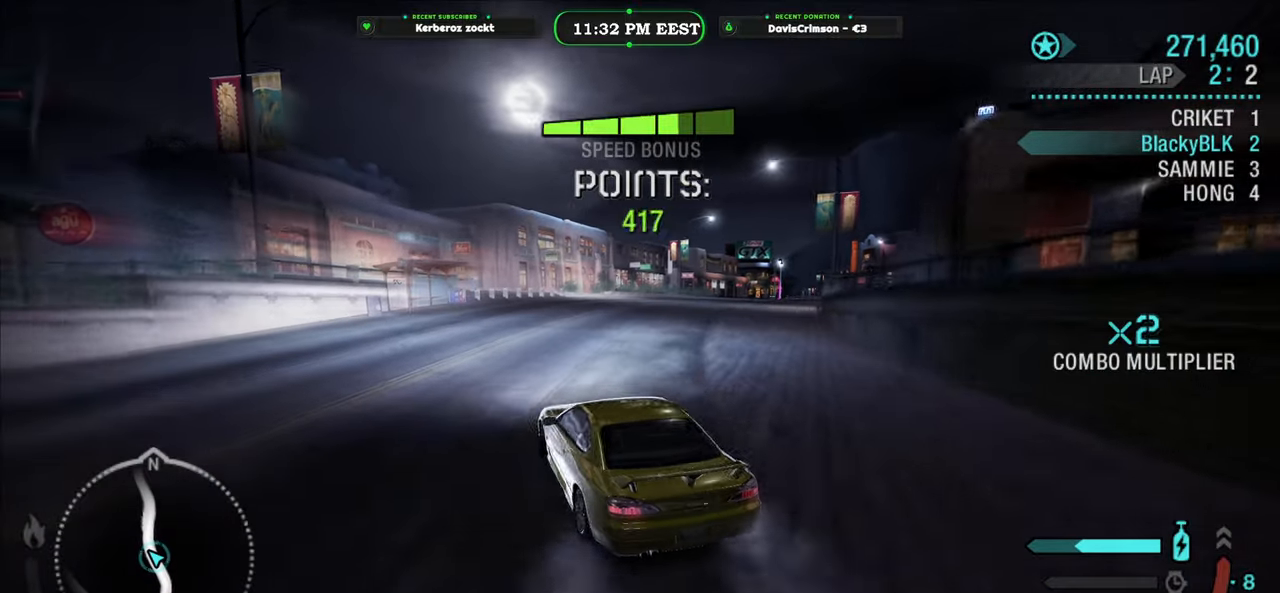
{"buttons": ["R2"], "left_stick": "center", "events": [[433, "left_stick", "center"]]}
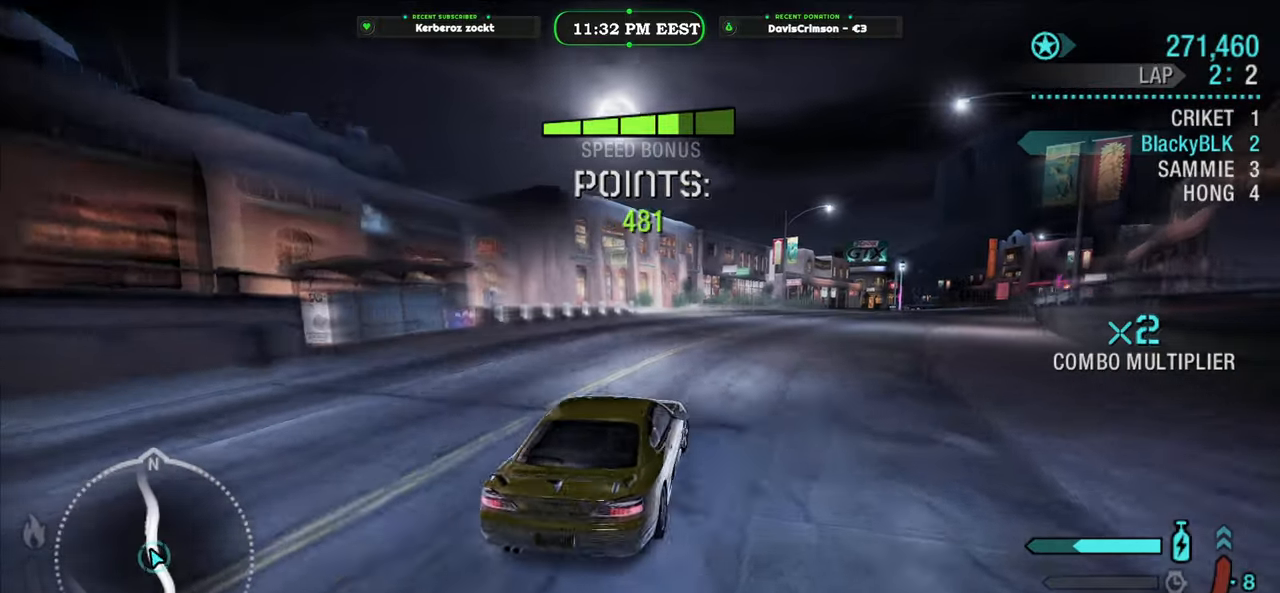
{"buttons": ["R2"], "left_stick": "center", "events": [[366, "left_stick", "left"], [483, "left_stick", "center"]]}
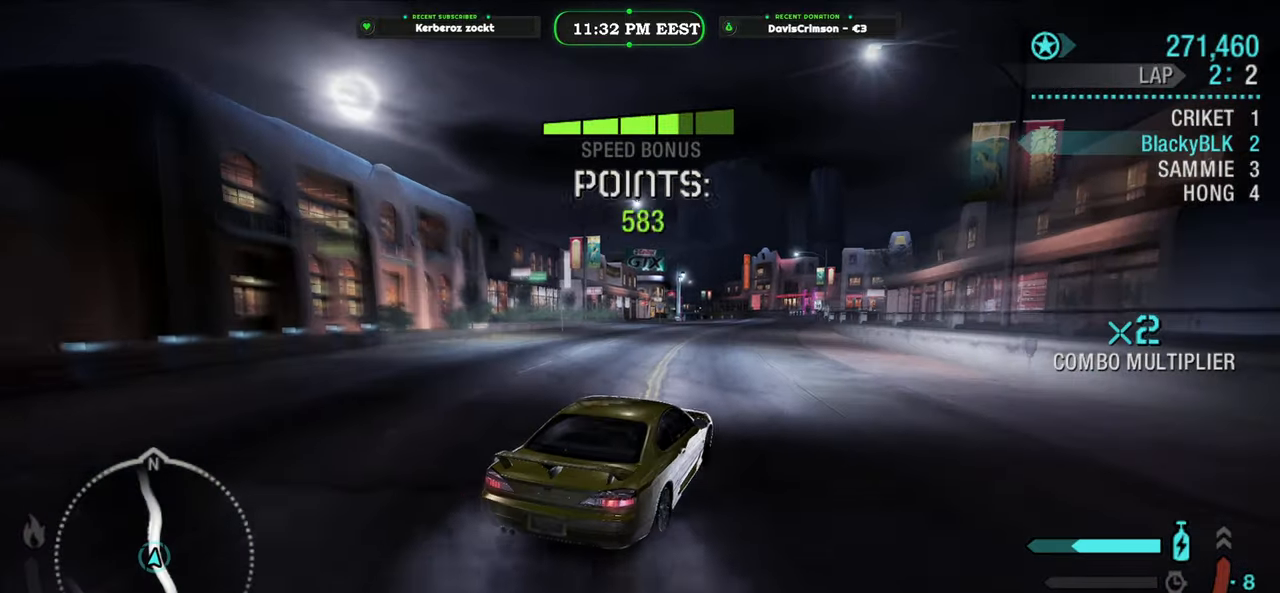
{"buttons": ["Y", "R2"], "left_stick": "center", "events": [[233, "left_stick", "left"], [383, "left_stick", "center"], [416, "Y", "down"]]}
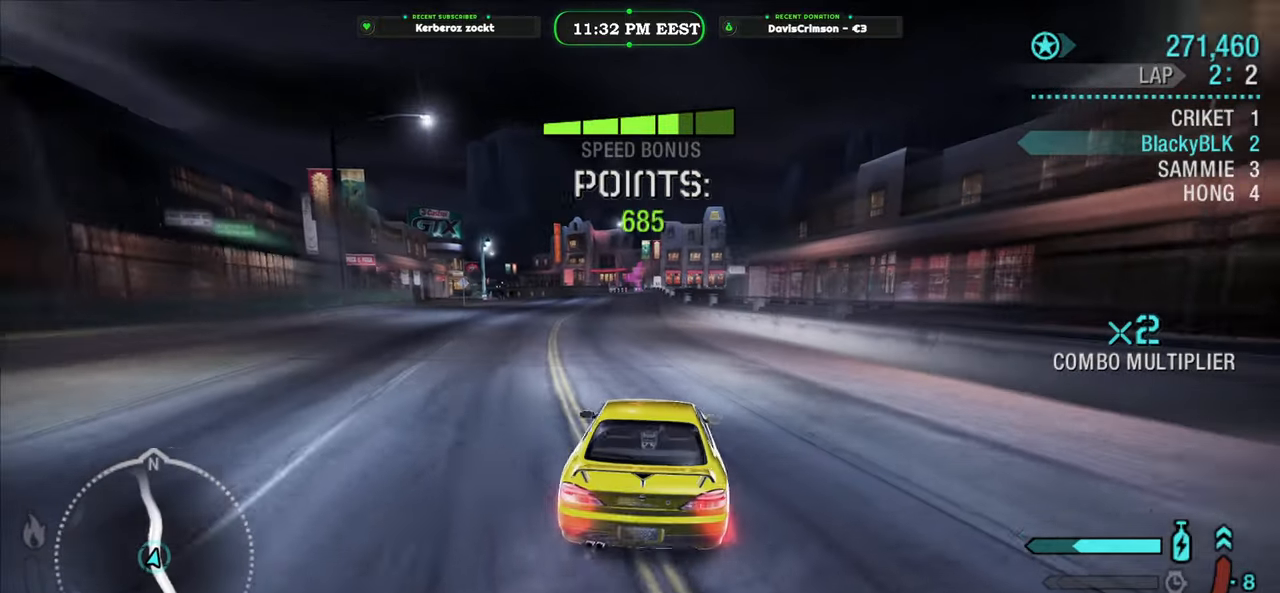
{"buttons": ["Y", "R2"], "left_stick": "center", "events": []}
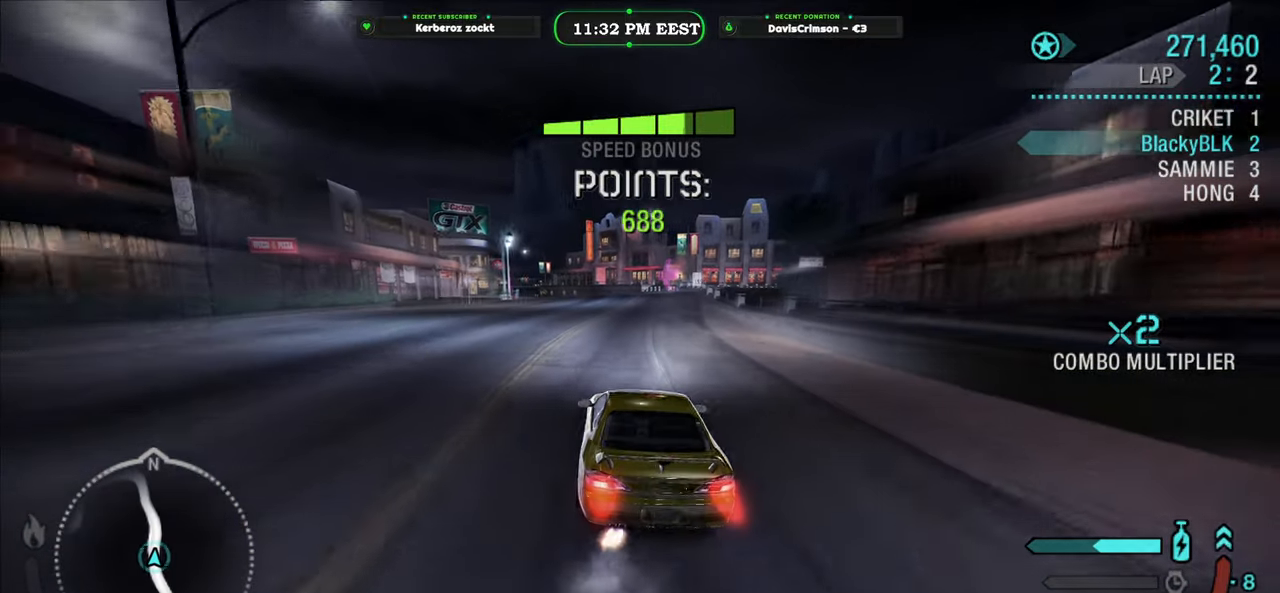
{"buttons": ["Y", "R2"], "left_stick": "center", "events": []}
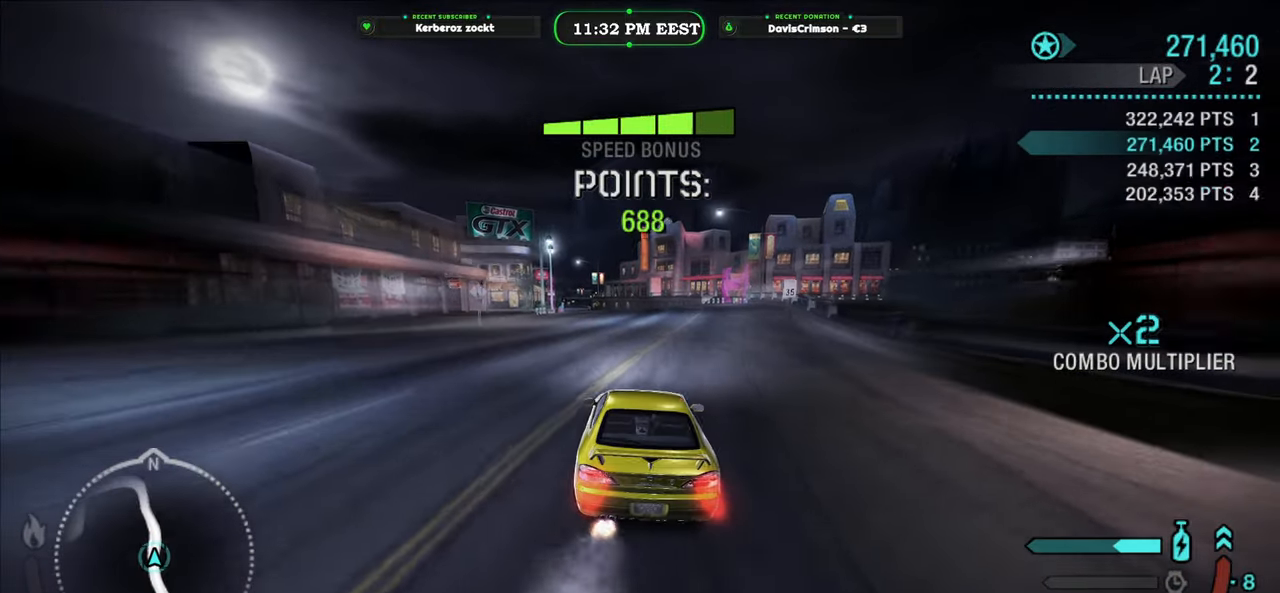
{"buttons": ["Y", "R2"], "left_stick": "center", "events": []}
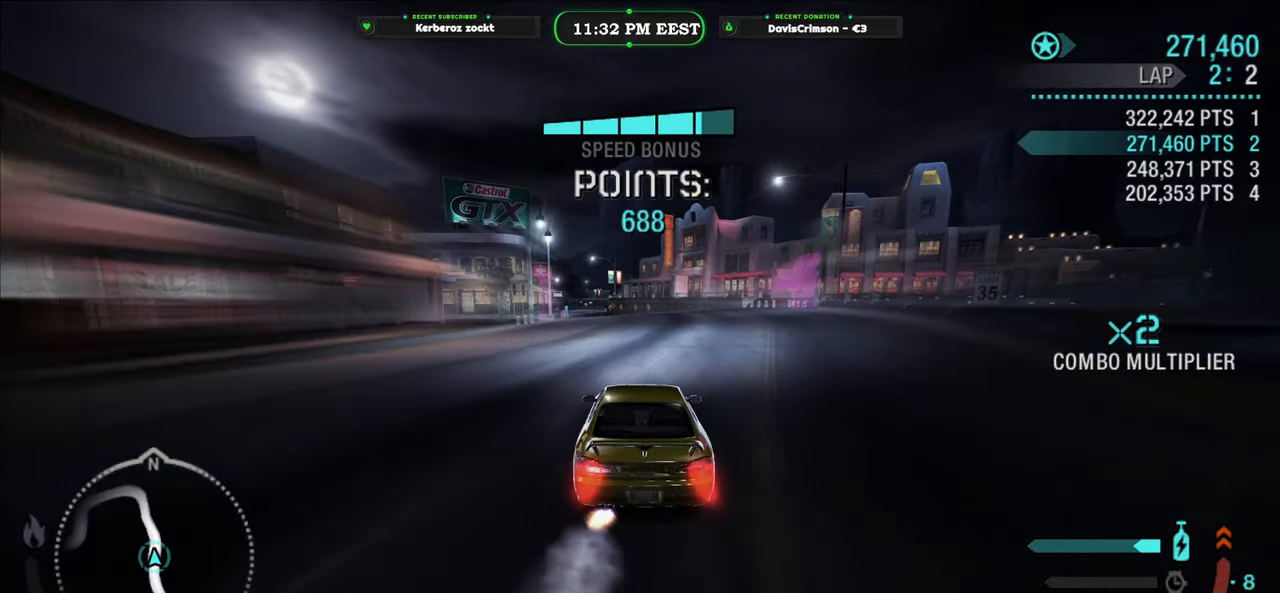
{"buttons": ["R2"], "left_stick": "center", "events": [[133, "left_stick", "right"], [233, "left_stick", "center"], [350, "B", "down"], [483, "B", "up"], [500, "Y", "up"]]}
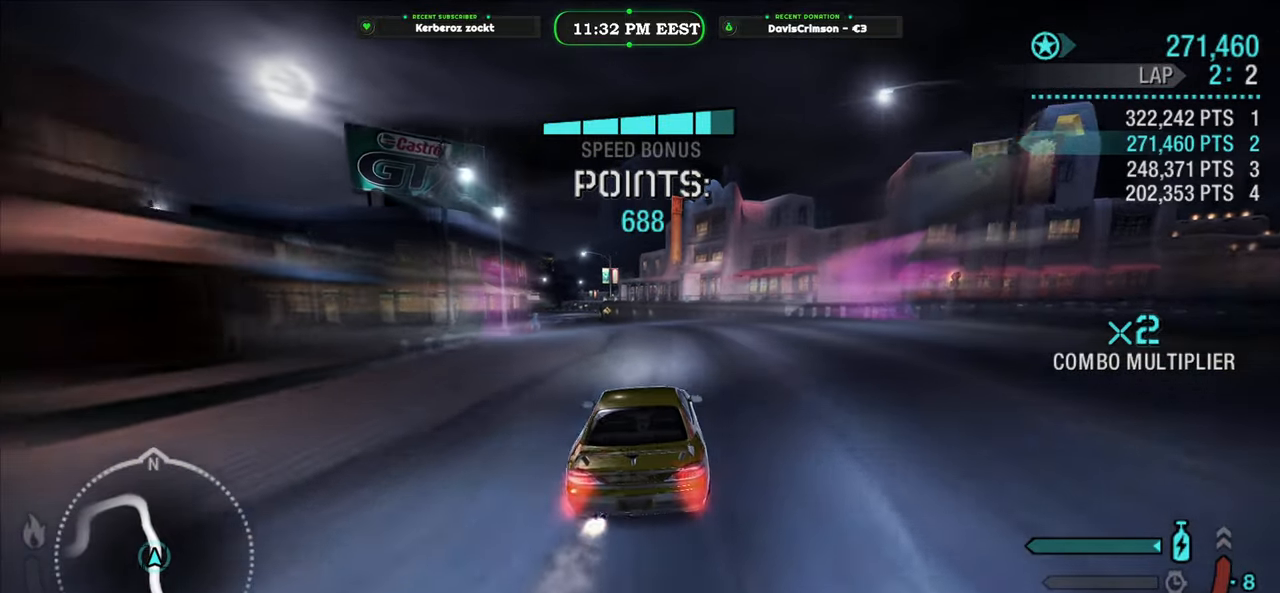
{"buttons": ["R2"], "left_stick": "left", "events": [[416, "left_stick", "left"]]}
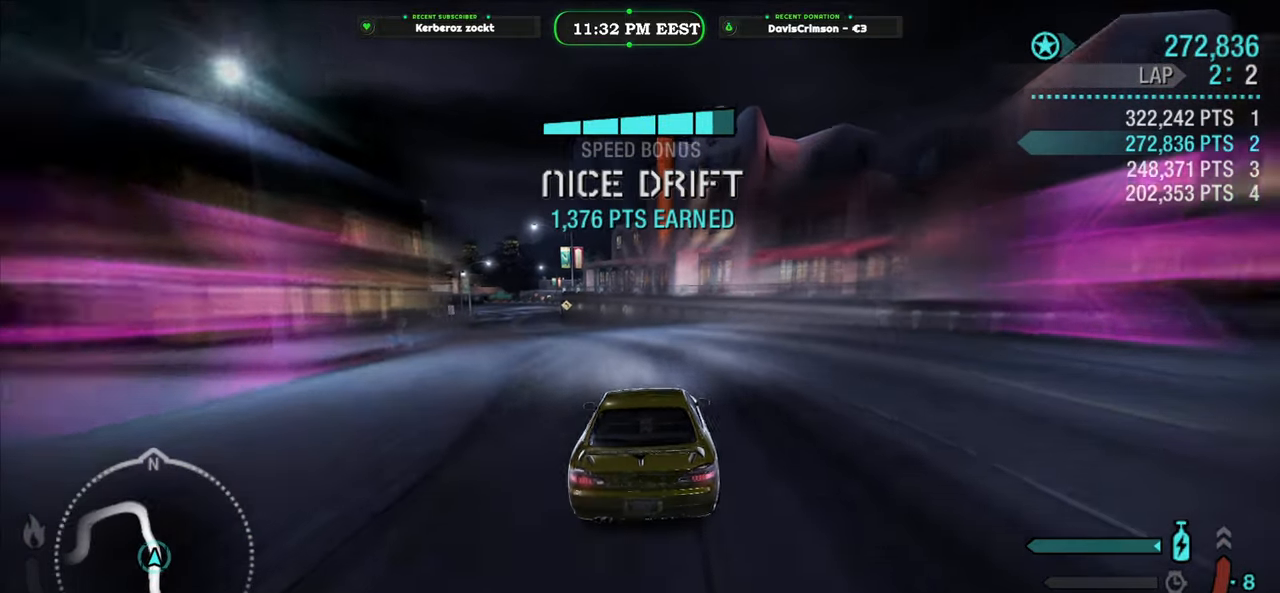
{"buttons": ["R2"], "left_stick": "right", "events": [[383, "left_stick", "center"], [500, "left_stick", "right"]]}
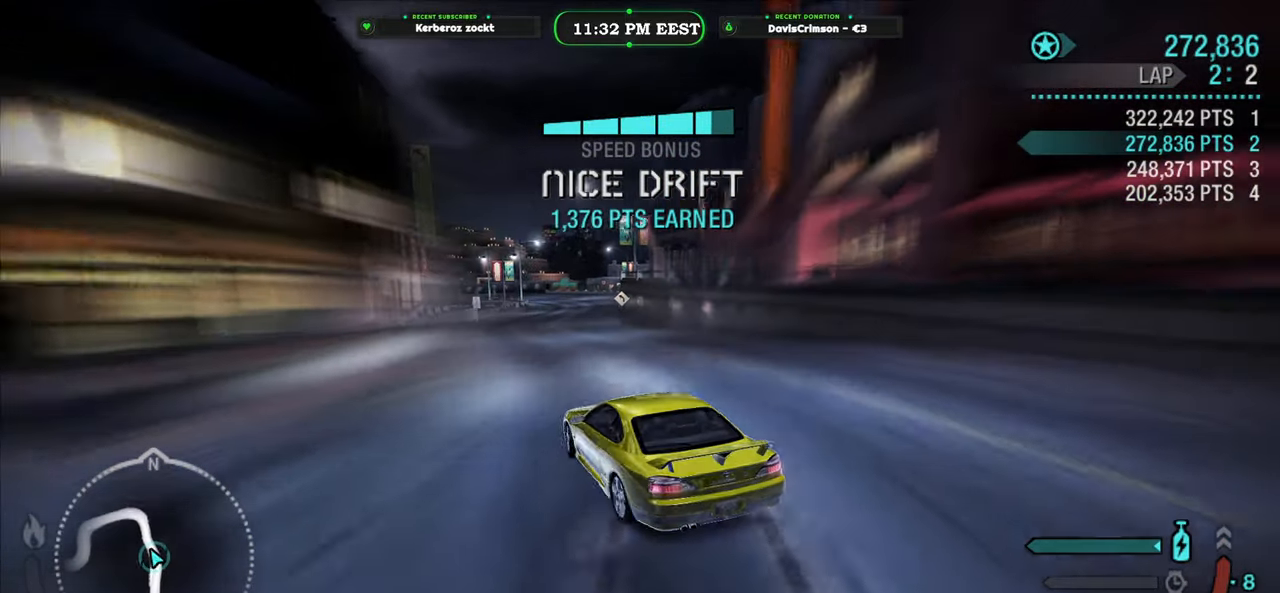
{"buttons": ["R2"], "left_stick": "right", "events": []}
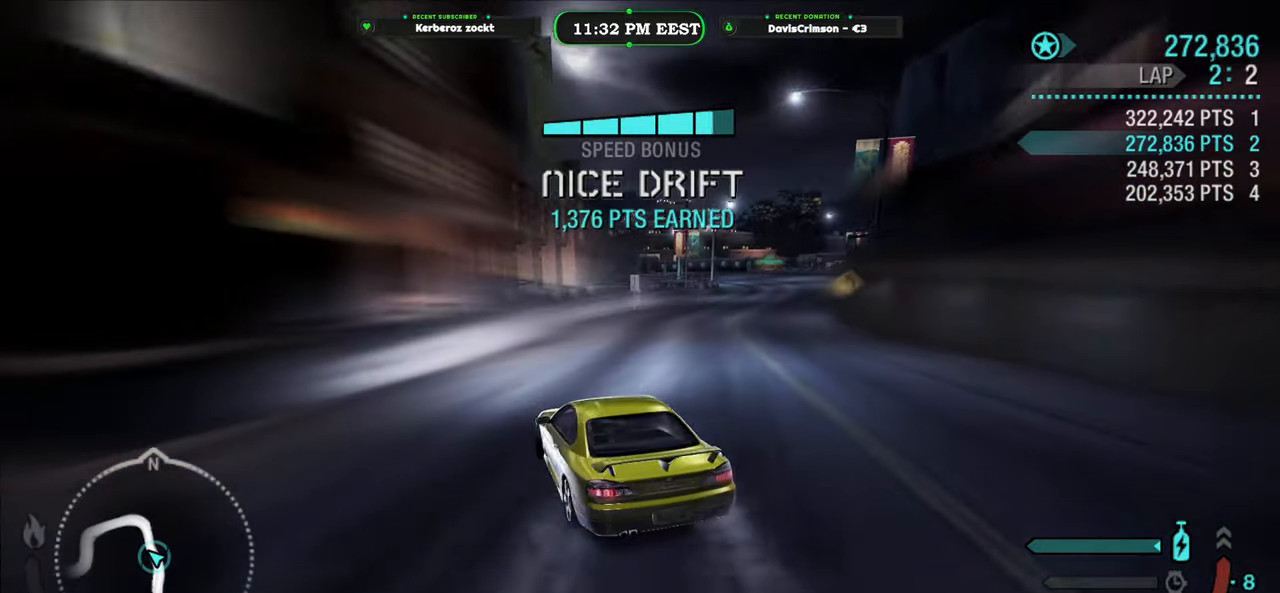
{"buttons": ["R2"], "left_stick": "center", "events": [[383, "left_stick", "center"]]}
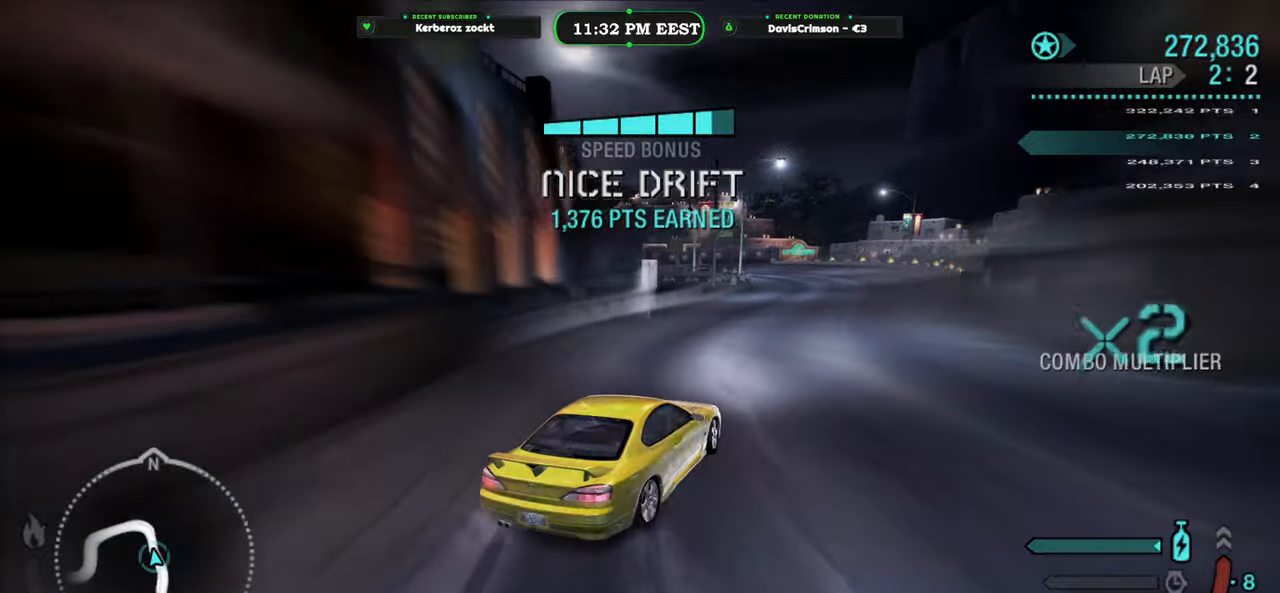
{"buttons": ["R2"], "left_stick": "center", "events": [[83, "left_stick", "left"], [433, "left_stick", "center"]]}
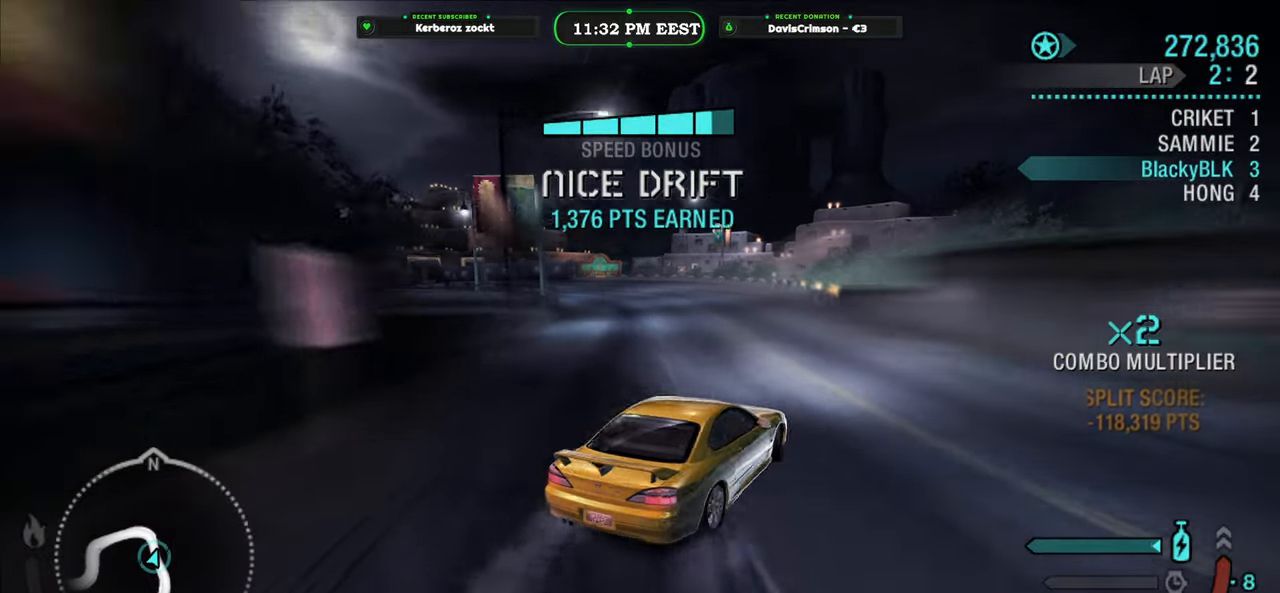
{"buttons": ["R2"], "left_stick": "left", "events": [[216, "left_stick", "left"]]}
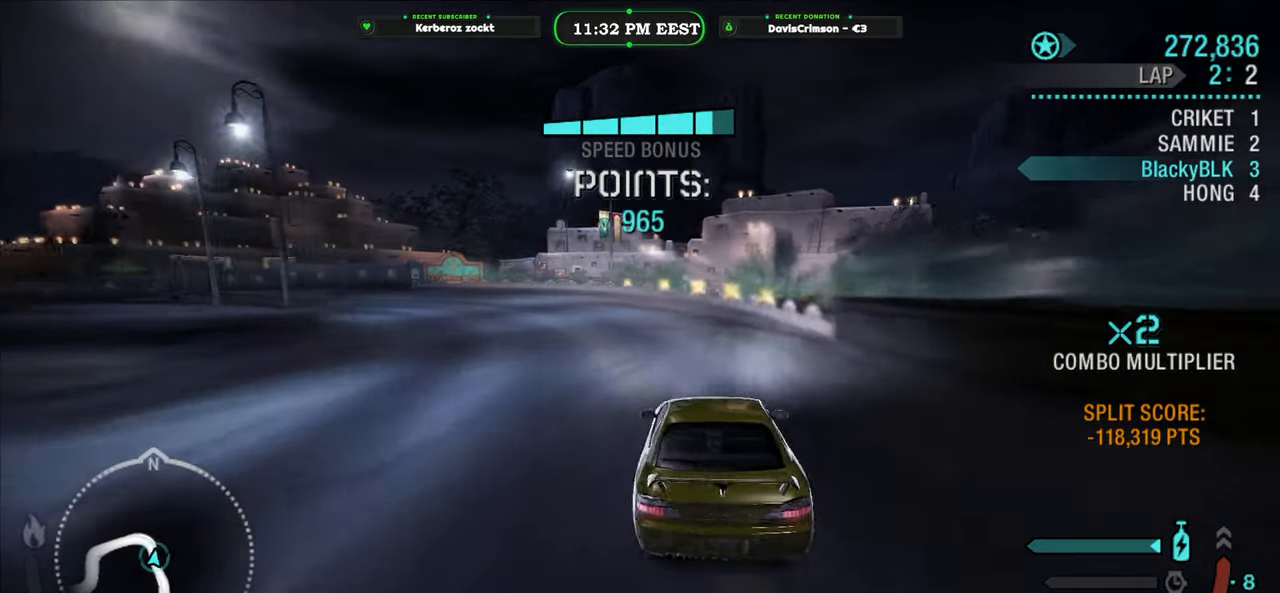
{"buttons": ["R2"], "left_stick": "center", "events": [[100, "left_stick", "center"]]}
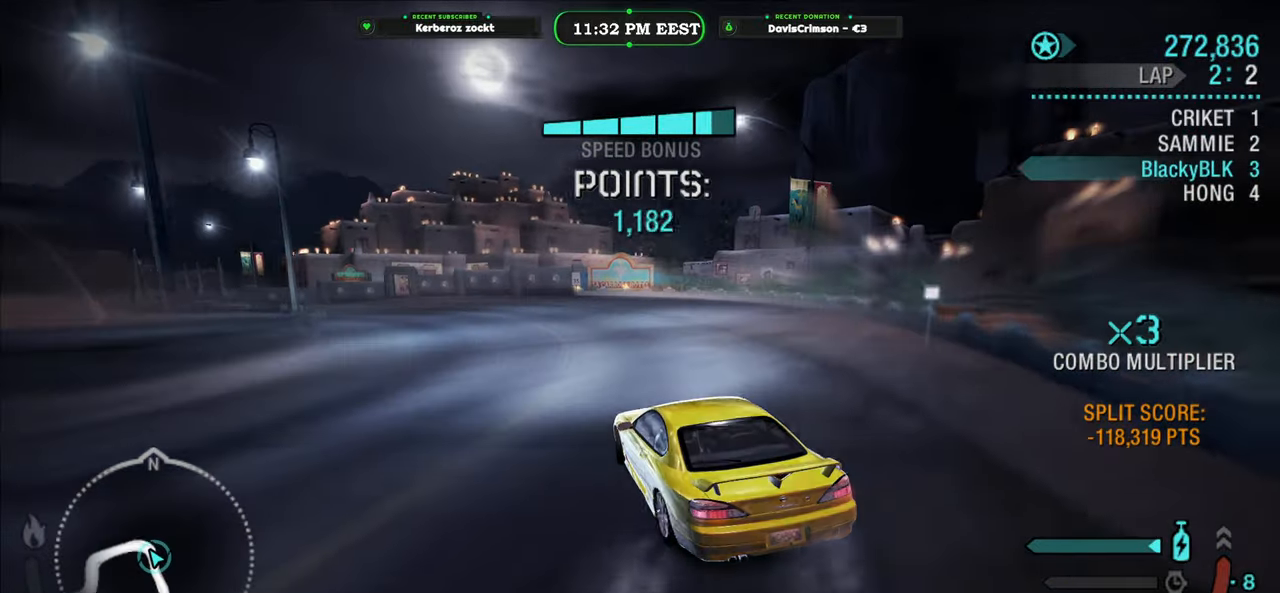
{"buttons": ["R2"], "left_stick": "center", "events": [[283, "left_stick", "left"], [416, "left_stick", "center"]]}
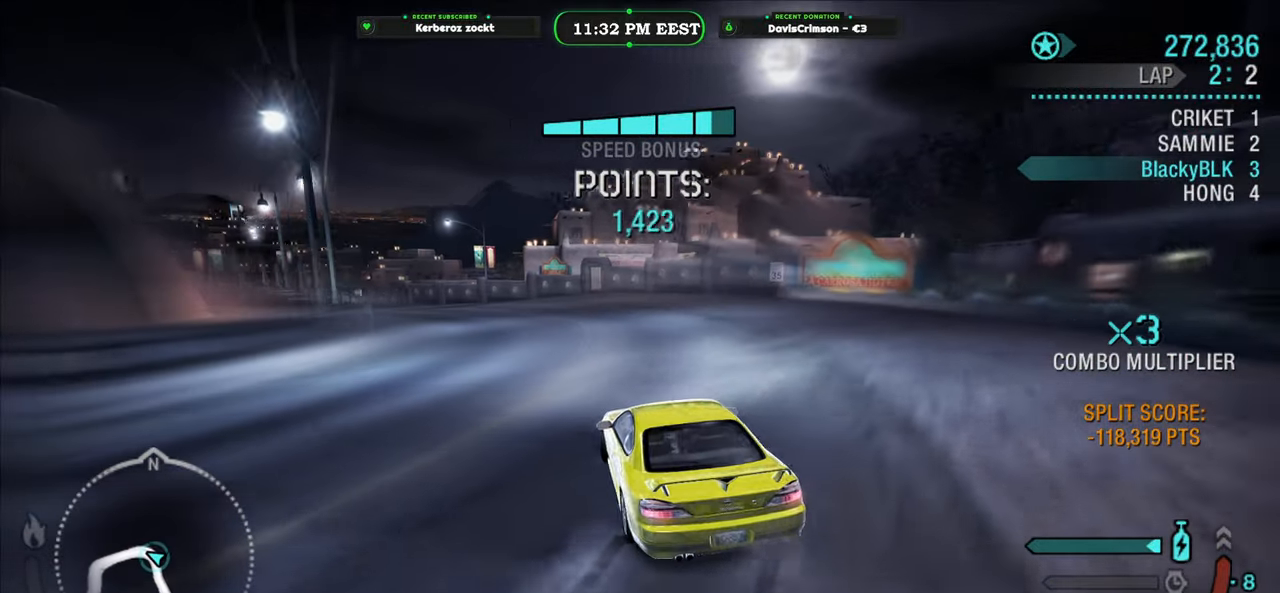
{"buttons": ["R2"], "left_stick": "center", "events": [[116, "left_stick", "left"], [316, "left_stick", "center"]]}
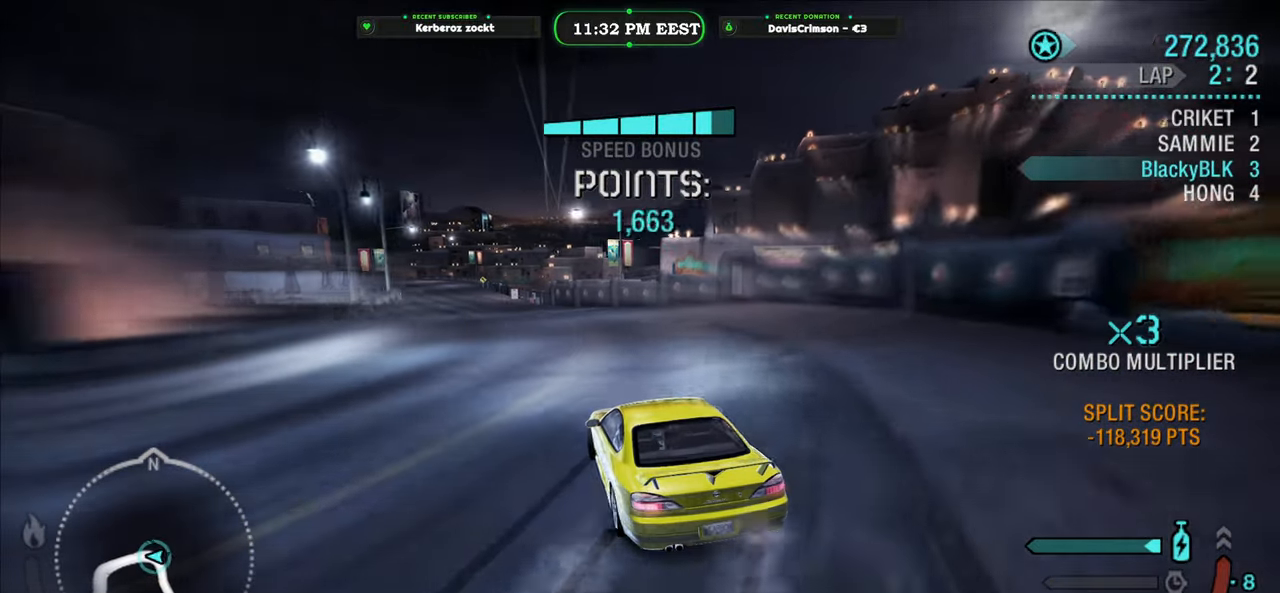
{"buttons": ["R2"], "left_stick": "center", "events": [[66, "left_stick", "left"], [233, "left_stick", "center"]]}
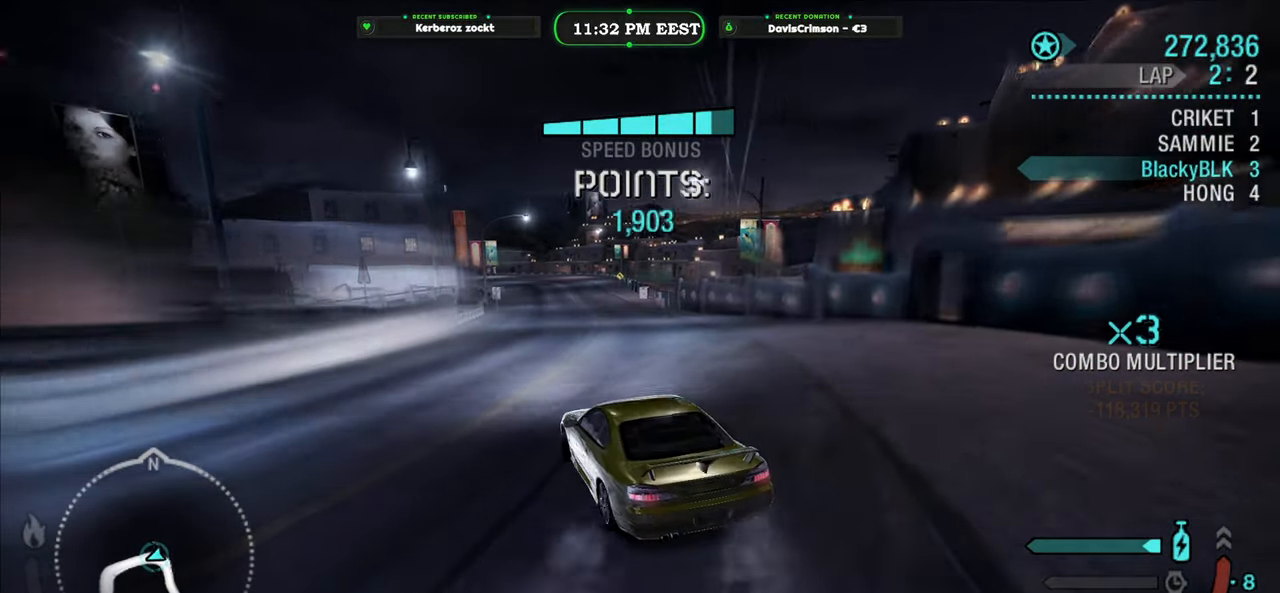
{"buttons": ["R2"], "left_stick": "center", "events": []}
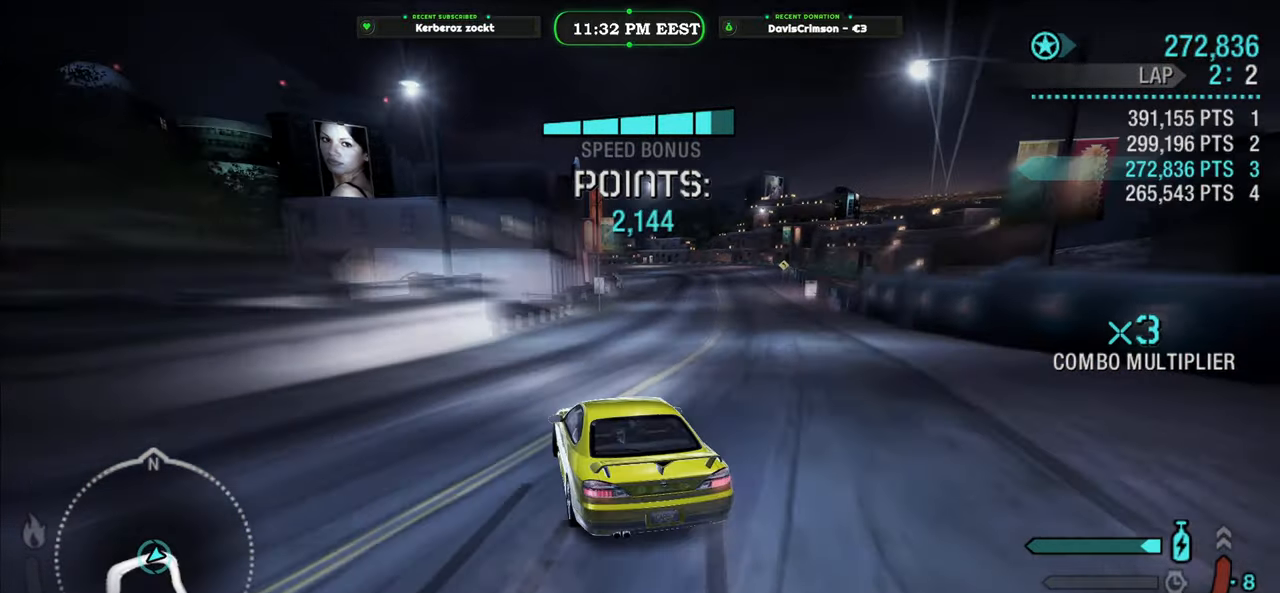
{"buttons": ["R2"], "left_stick": "right", "events": [[33, "left_stick", "right"]]}
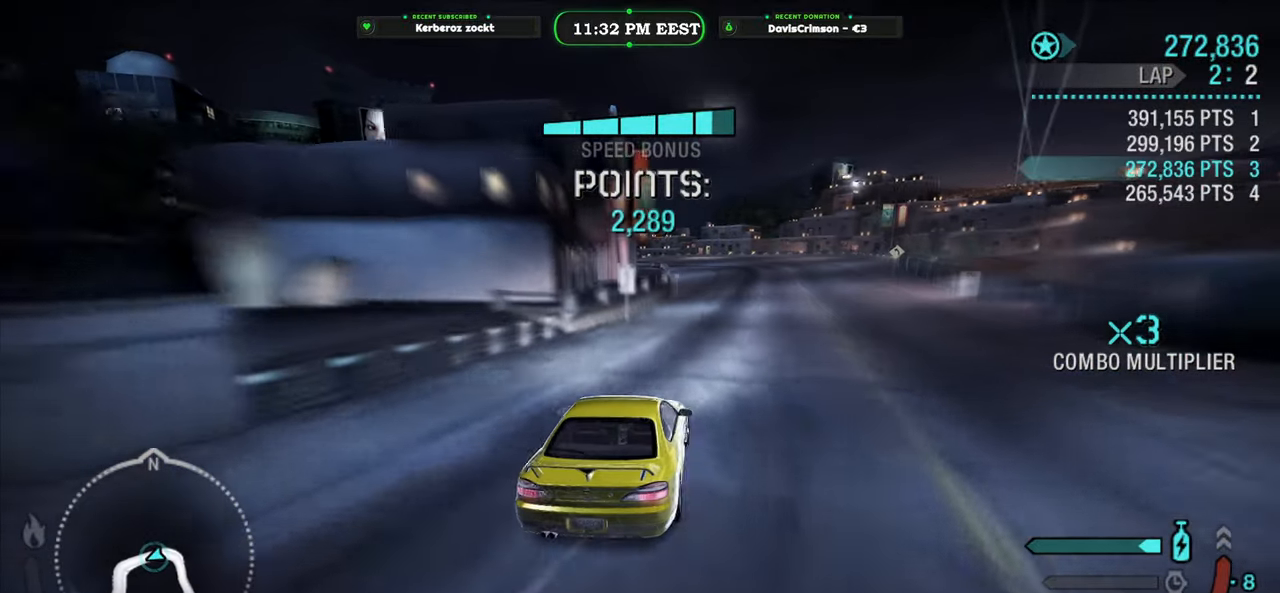
{"buttons": ["R2"], "left_stick": "center", "events": [[16, "left_stick", "center"]]}
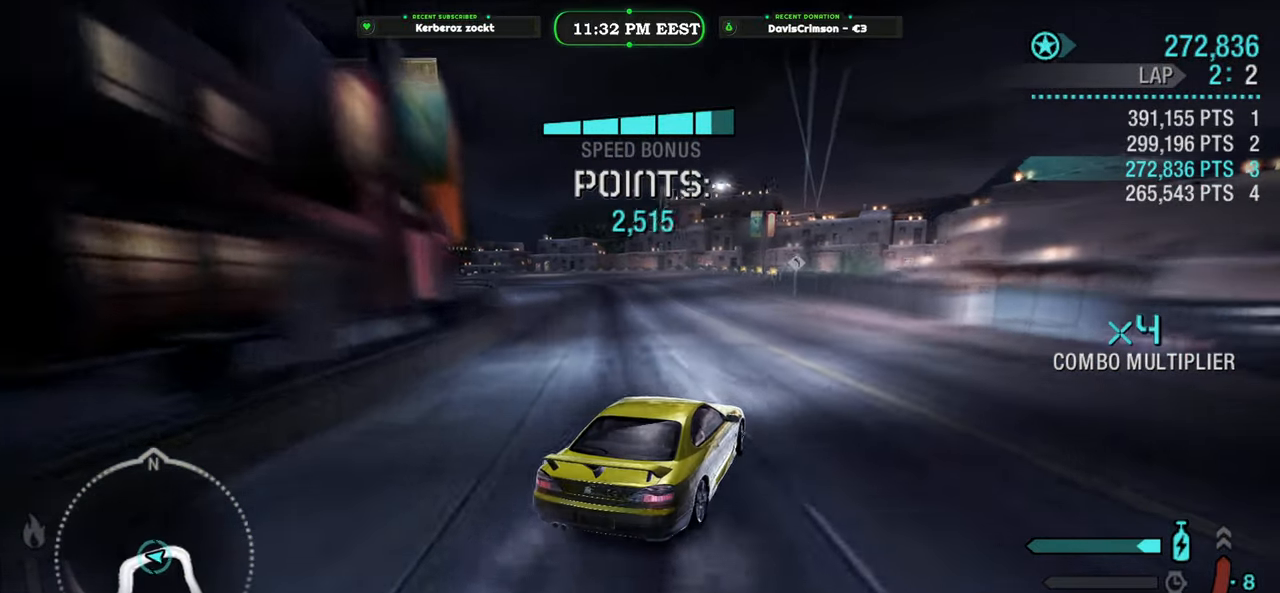
{"buttons": ["R2"], "left_stick": "left", "events": [[116, "left_stick", "left"]]}
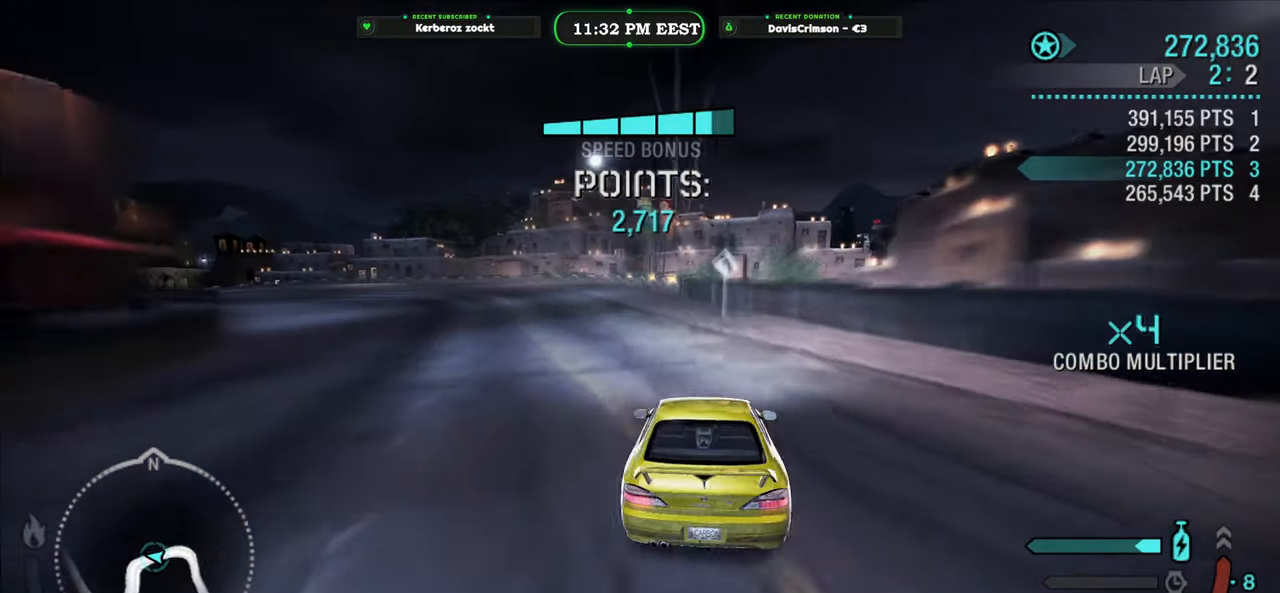
{"buttons": ["R2"], "left_stick": "right", "events": [[33, "left_stick", "center"], [133, "left_stick", "left"], [433, "left_stick", "center"], [483, "left_stick", "right"]]}
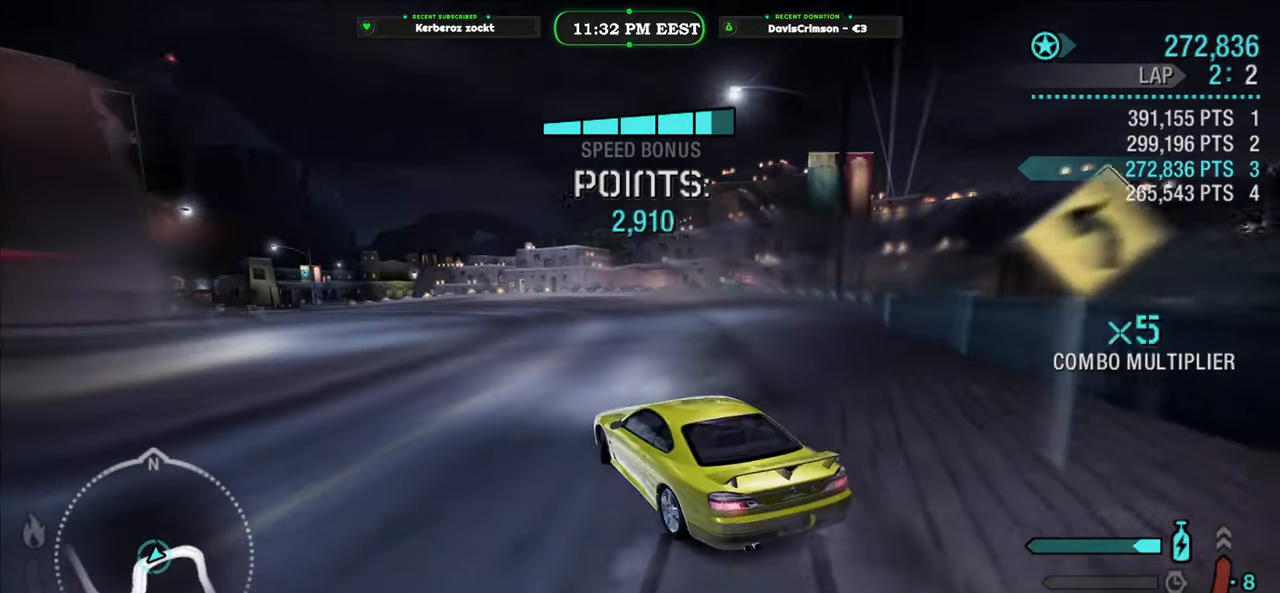
{"buttons": ["R2"], "left_stick": "center", "events": [[216, "left_stick", "center"]]}
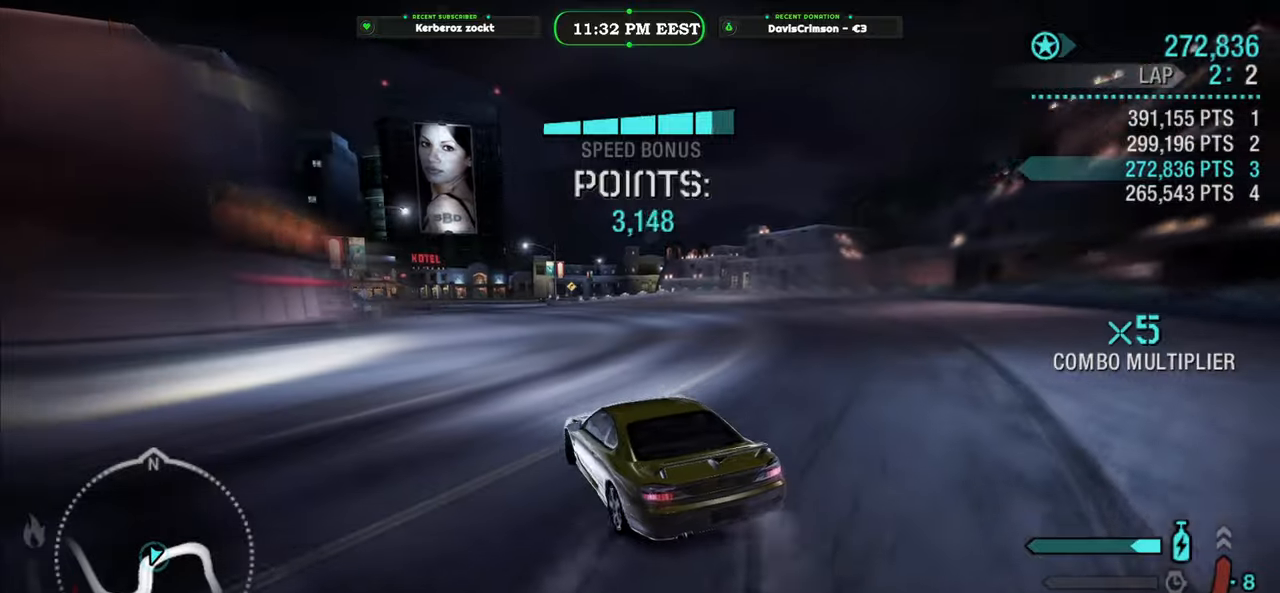
{"buttons": ["R2"], "left_stick": "center", "events": [[166, "left_stick", "left"], [333, "left_stick", "center"]]}
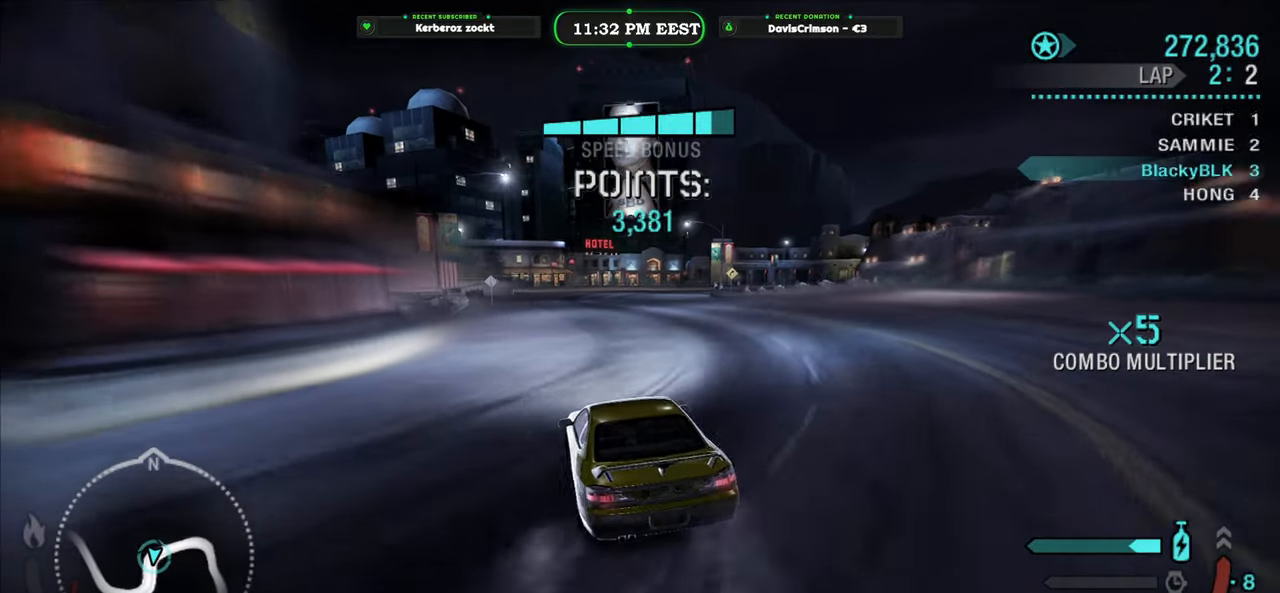
{"buttons": ["R2"], "left_stick": "center", "events": [[116, "left_stick", "left"], [266, "left_stick", "center"]]}
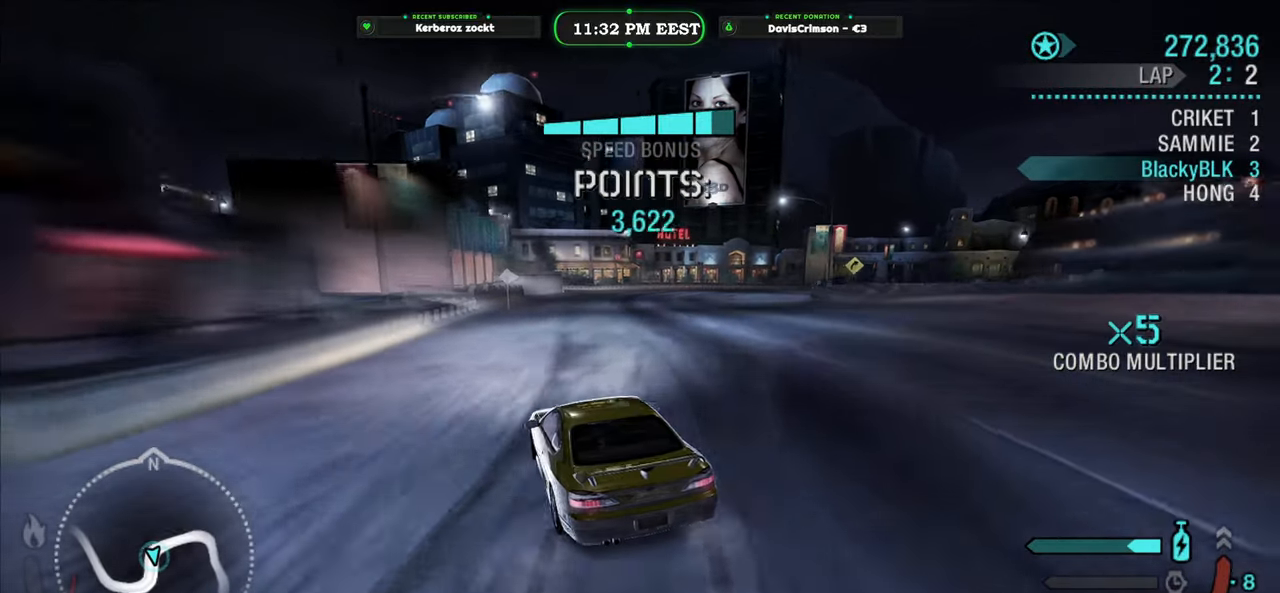
{"buttons": ["R2"], "left_stick": "right", "events": [[266, "left_stick", "right"]]}
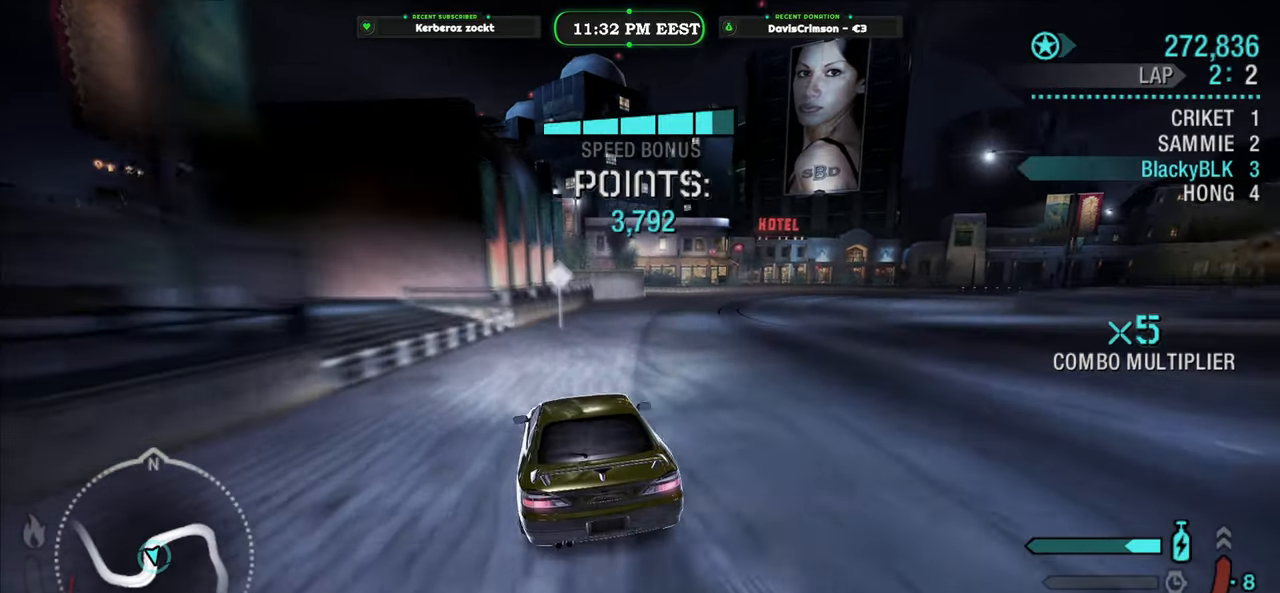
{"buttons": ["R2"], "left_stick": "right", "events": []}
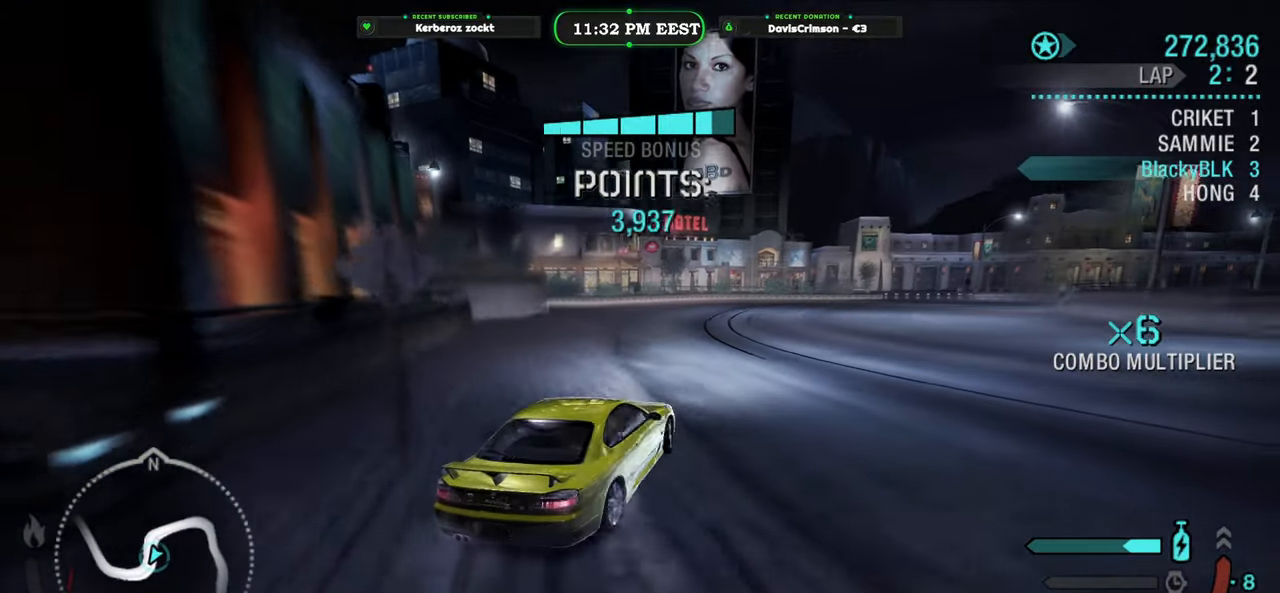
{"buttons": ["R2"], "left_stick": "center", "events": [[33, "left_stick", "left"], [466, "left_stick", "center"]]}